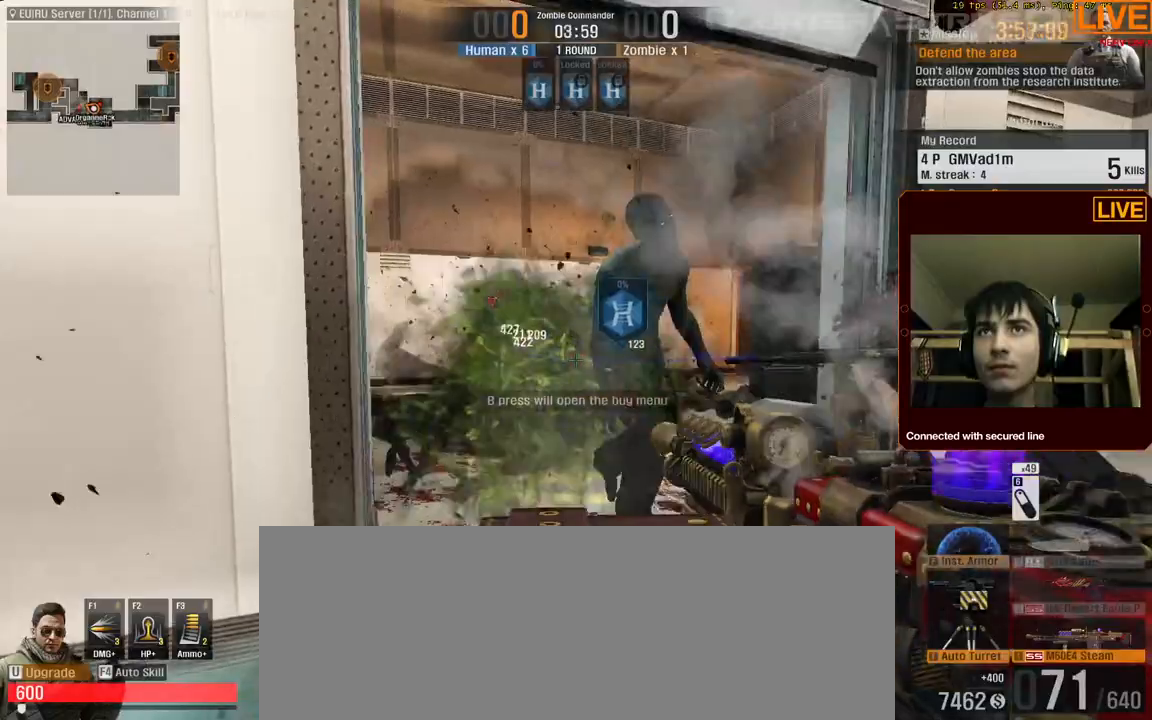
Gameplay with keyboard; each line is a JSON object with the keys held at the frame after it. "events" lists presses ("down") and releases ("up") of ".", "/", "0", "1", "2", "3", "4", "5", "6", "7", "8", "9", "a", "alt_l", "alt_r", "b", "backslash", "backspace", "c", "caps_lock", "comma", "ctrl_l", "ctrl_r", "d", "down", "e", "equals", "escape", "f", "f1", "f10", "f11", "f12", "f2", "f3", "f4", "f5", "f6", "f7", "f8", "f9", "g", "h", "i", "j", "k", "l", "lbracket", "left", "m", "menu", "n", "num0", "num1", "num2", "num3", "num4", "num5", "num6", "num7", "num8", "num9", "p", "q", "quote", "r", "rbracket", "return", "right", "s", "semicolon", "shift_l", "shift_r", "space", "super", "t", "tab", "tilde", "u", "up", "v", "w", "x", "y" and "z" between this image and that frame as [ms after this image, input, new state], when the widget could be followed in between. No other keys are recorded. Mouse input is not recorded. Not read: o.
{"keys": [], "events": [[250, "d", "down"], [450, "d", "up"]]}
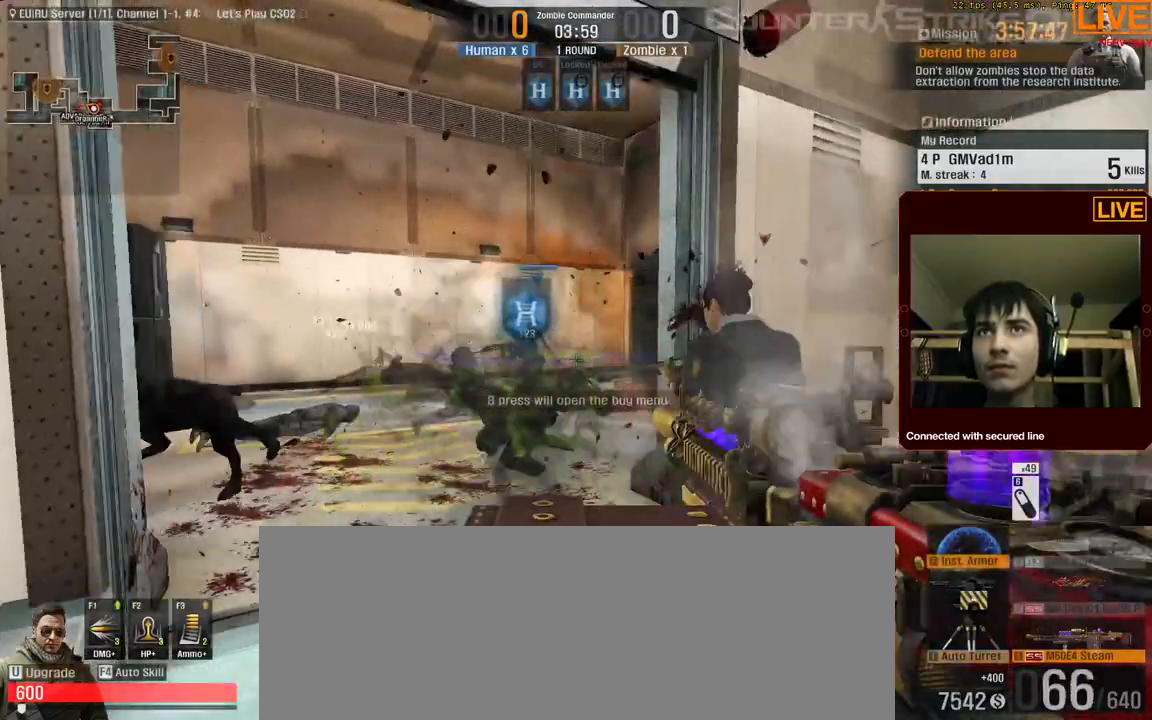
{"keys": ["d"]}
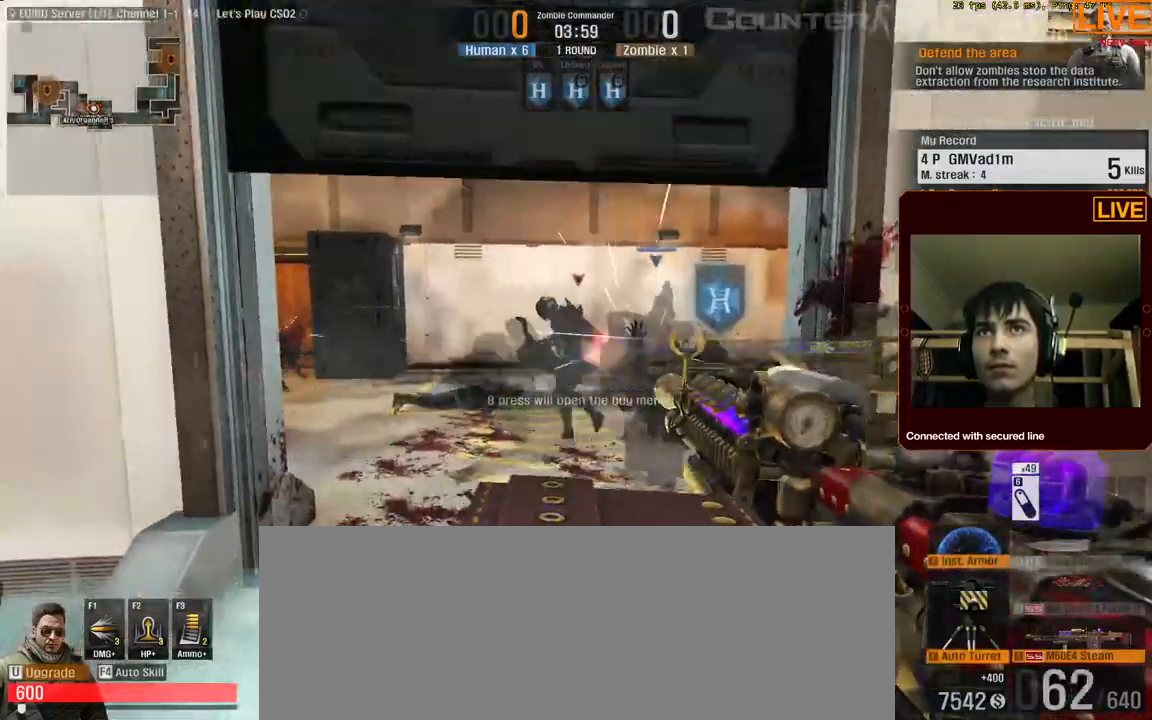
{"keys": [], "events": [[133, "d", "up"]]}
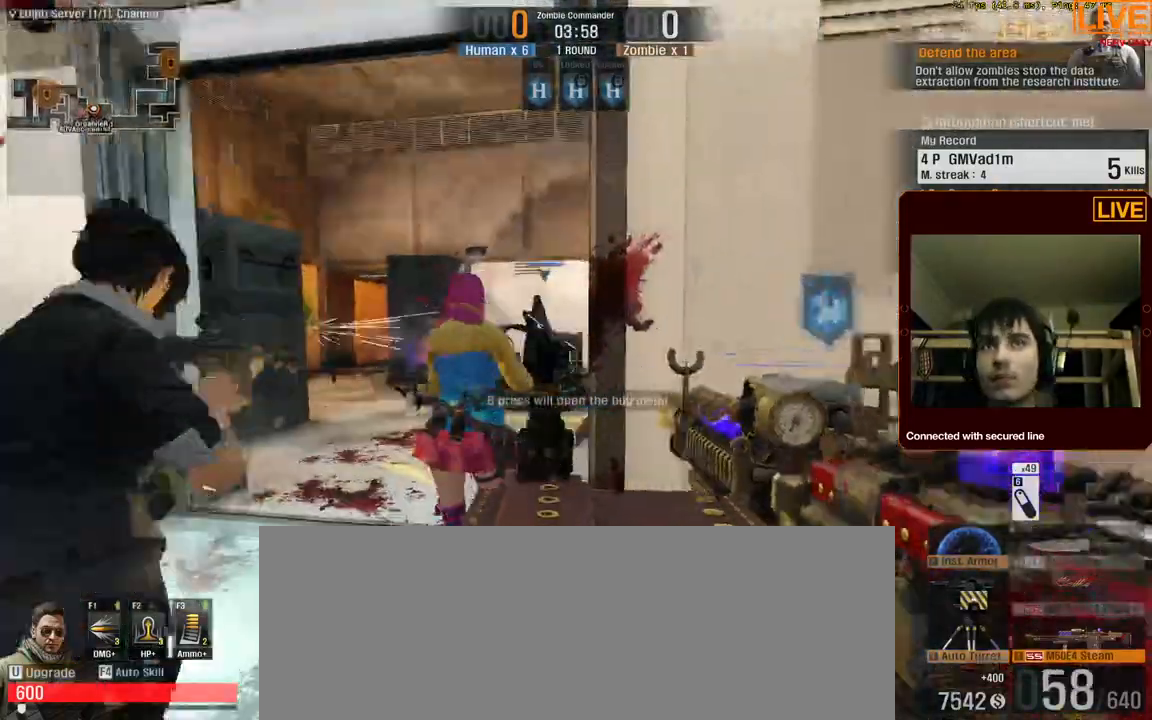
{"keys": []}
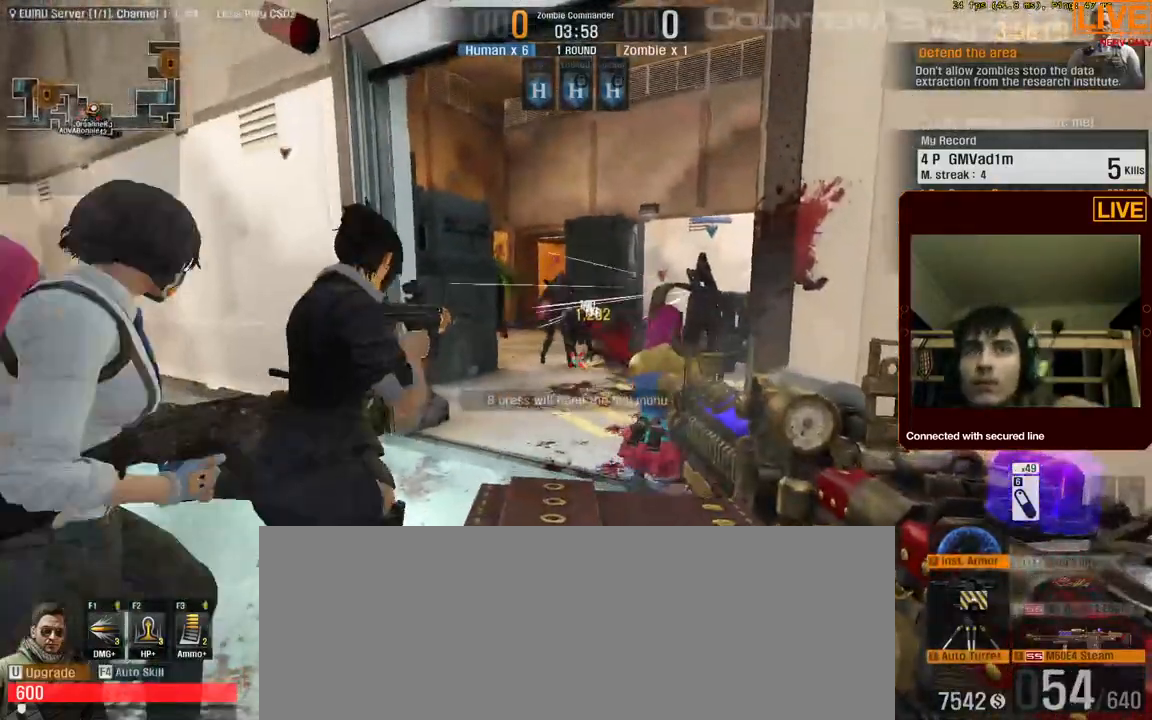
{"keys": []}
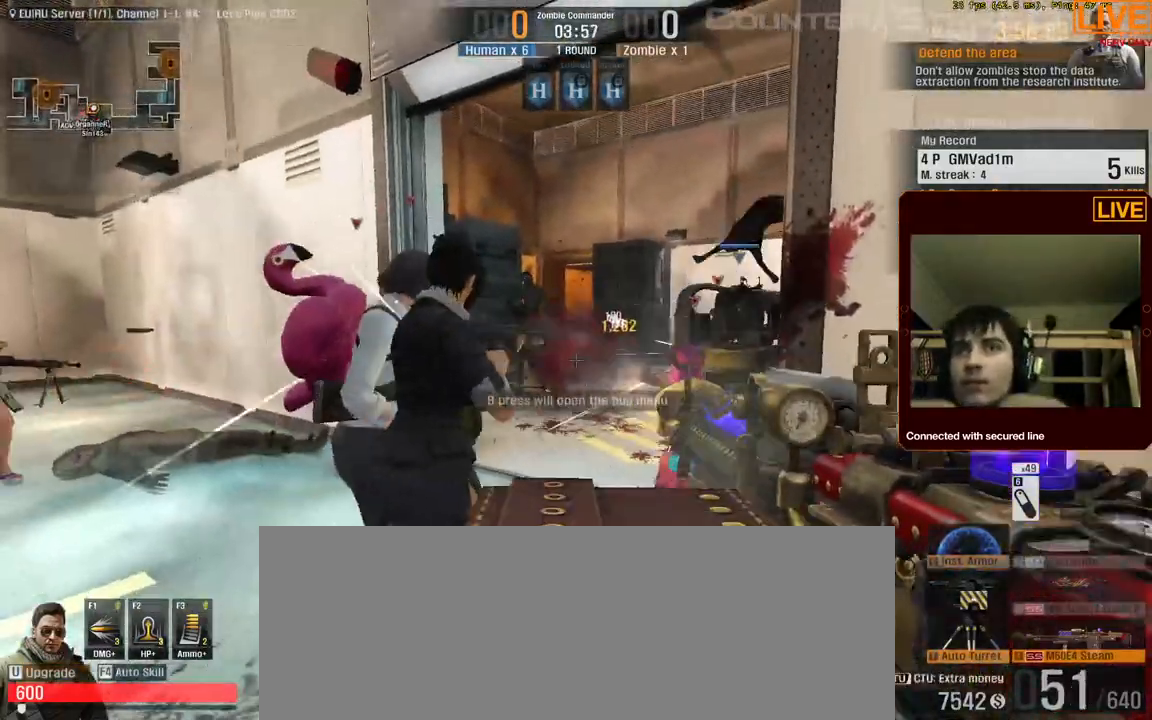
{"keys": []}
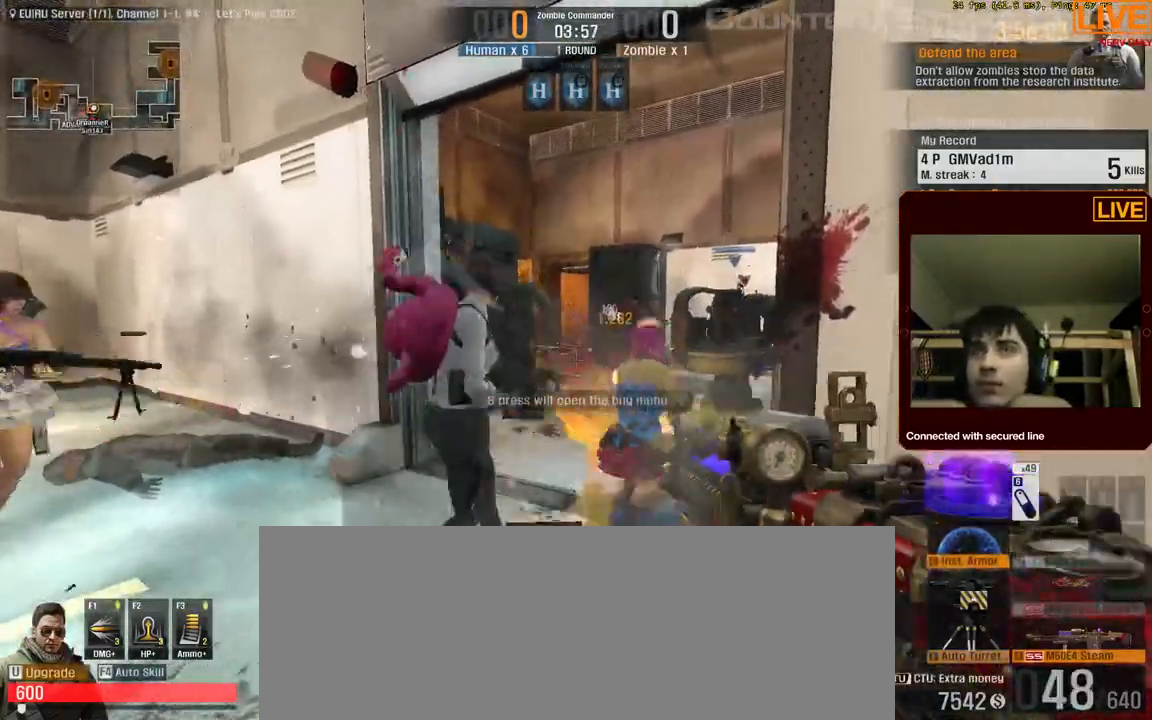
{"keys": [], "events": []}
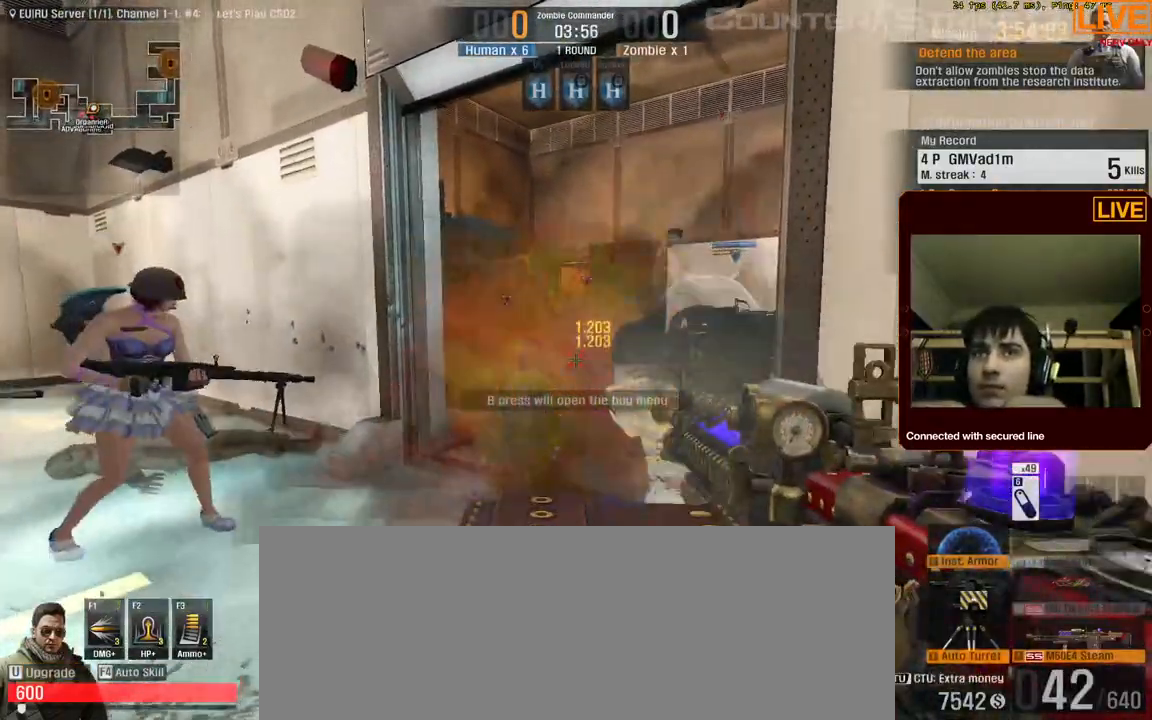
{"keys": []}
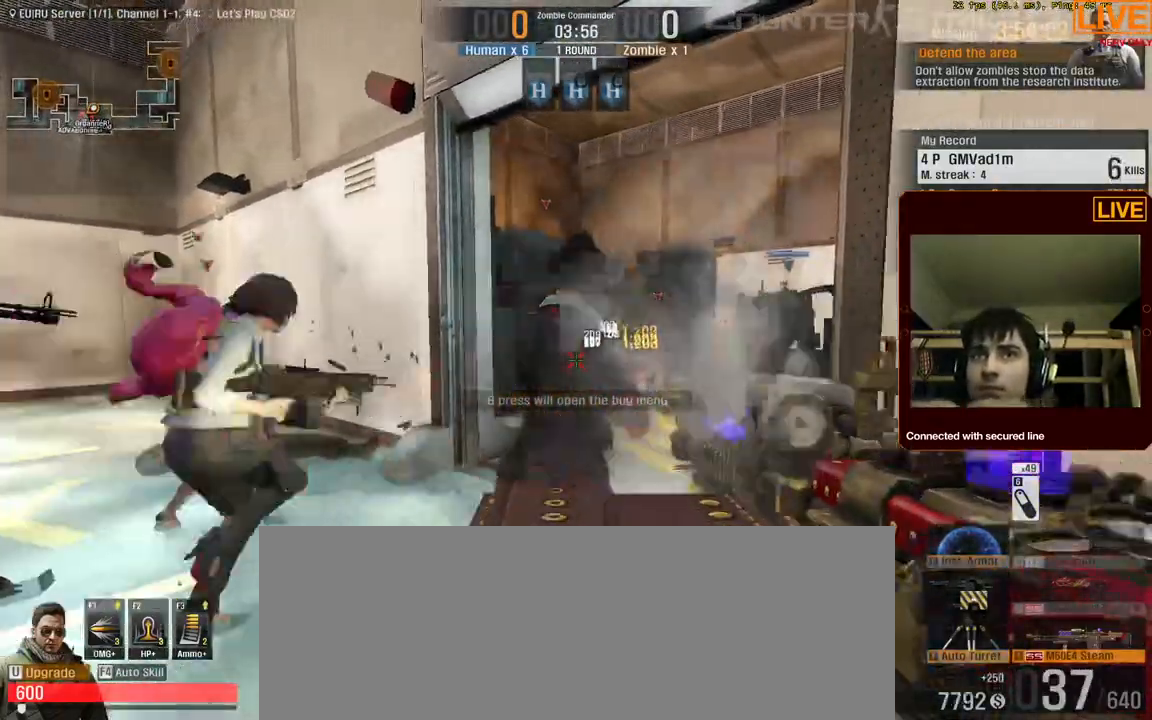
{"keys": [], "events": []}
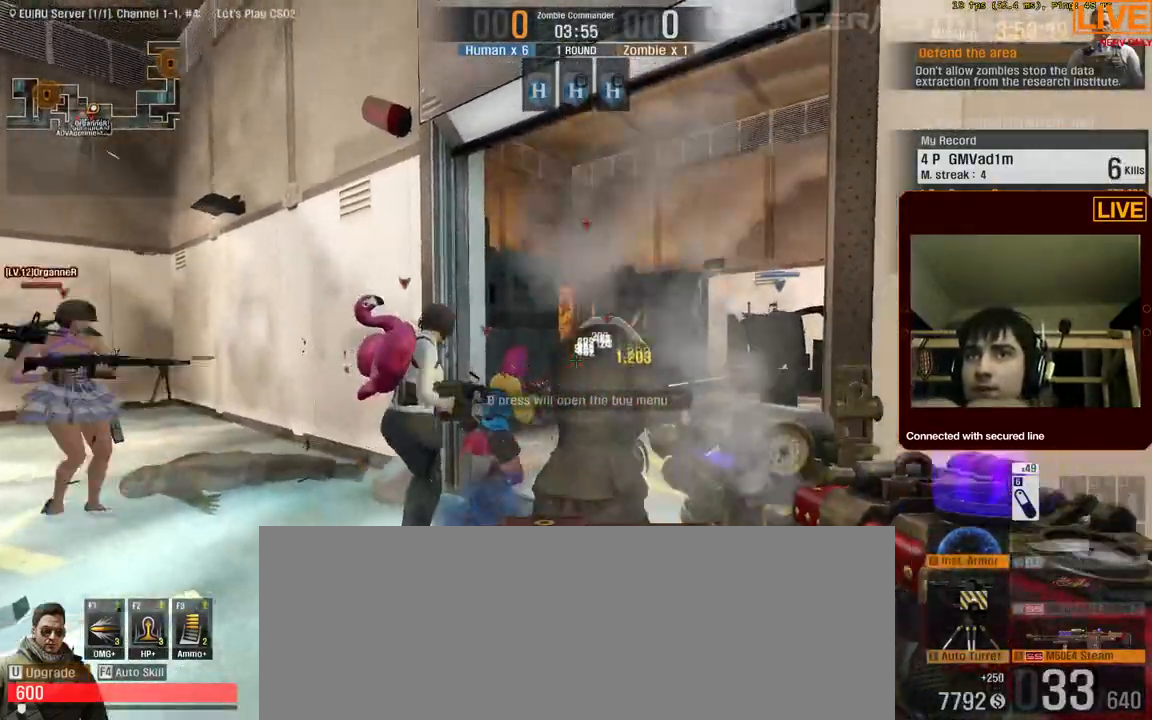
{"keys": [], "events": []}